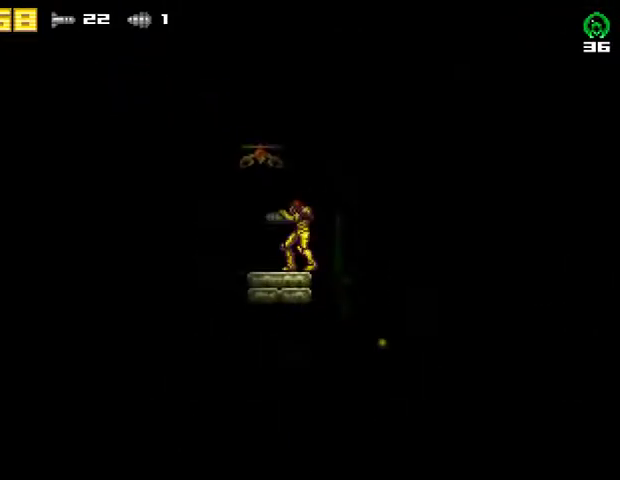
Gameplay with a controller (PlayStation layout); each line is a JSON object with the inputs held at the frame after it. "events" lists button and stick changes between this image and that frame as [ms after this image, input, new state], when the widget could be followed in between. Not read: R1 left_stick.
{"buttons": [], "right_stick": "center", "events": [[167, "SQUARE", "down"], [233, "SQUARE", "up"], [333, "DPAD_DOWN", "down"], [333, "SQUARE", "down"], [367, "SQUARE", "up"], [400, "SQUARE", "down"], [467, "DPAD_DOWN", "up"], [467, "SQUARE", "up"]]}
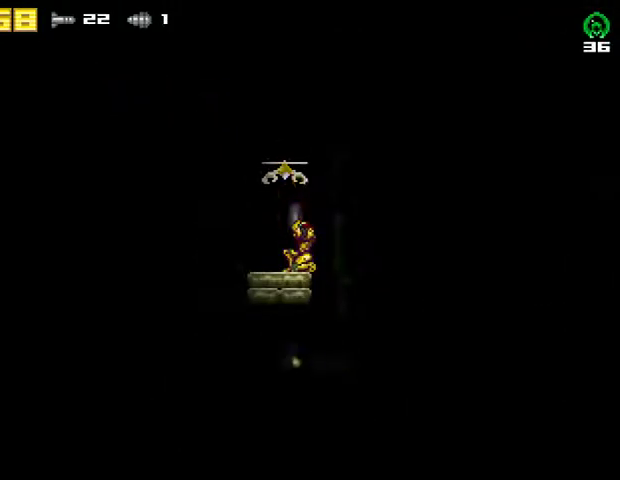
{"buttons": ["SQUARE"], "right_stick": "center", "events": [[33, "SQUARE", "down"], [100, "SQUARE", "up"], [167, "SQUARE", "down"], [233, "SQUARE", "up"], [300, "SQUARE", "down"], [367, "SQUARE", "up"], [433, "SQUARE", "down"]]}
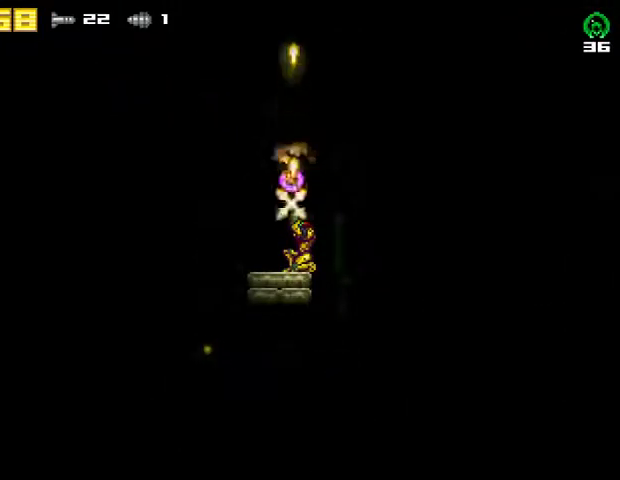
{"buttons": ["CROSS", "DPAD_RIGHT"], "right_stick": "center", "events": [[33, "SQUARE", "up"], [67, "DPAD_UP", "down"], [167, "DPAD_UP", "up"], [300, "CROSS", "down"], [300, "DPAD_RIGHT", "down"]]}
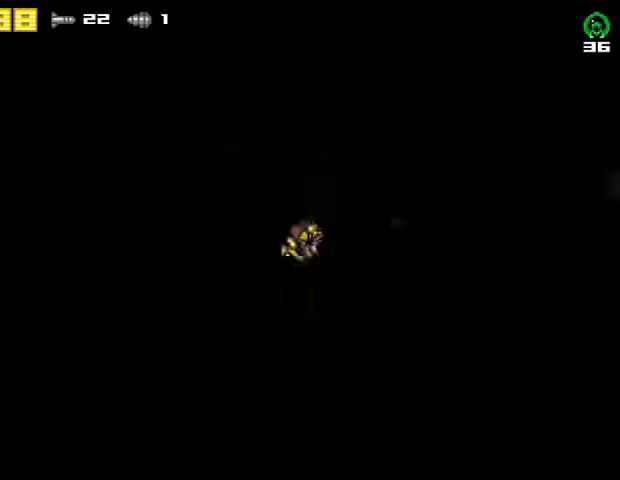
{"buttons": ["DPAD_RIGHT"], "right_stick": "center", "events": [[133, "CROSS", "up"]]}
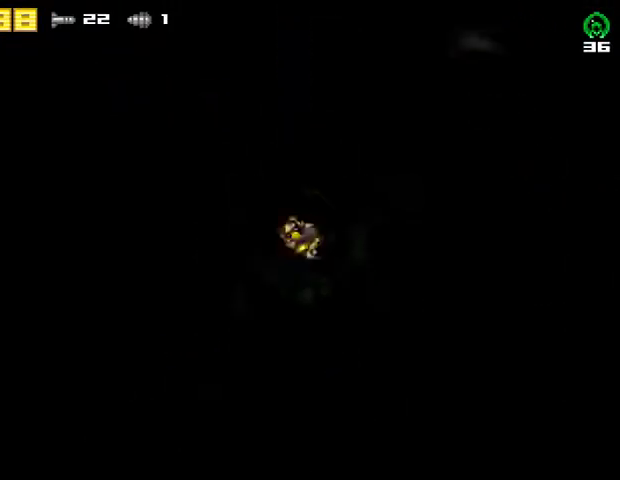
{"buttons": ["DPAD_RIGHT"], "right_stick": "center", "events": []}
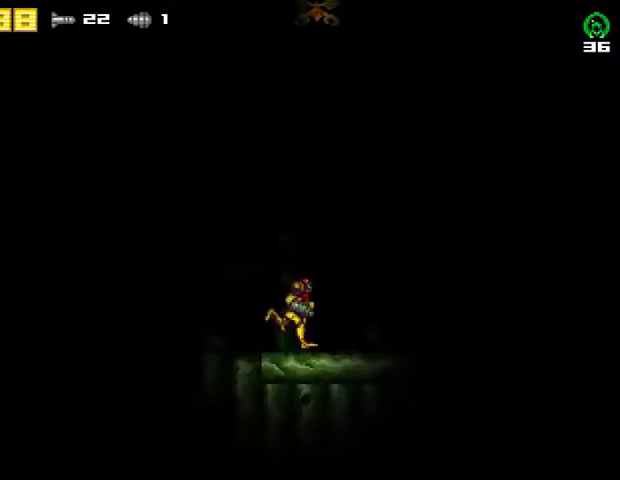
{"buttons": [], "right_stick": "center", "events": [[67, "DPAD_RIGHT", "up"], [100, "SQUARE", "down"], [300, "DPAD_LEFT", "down"], [333, "SQUARE", "up"], [400, "DPAD_LEFT", "up"]]}
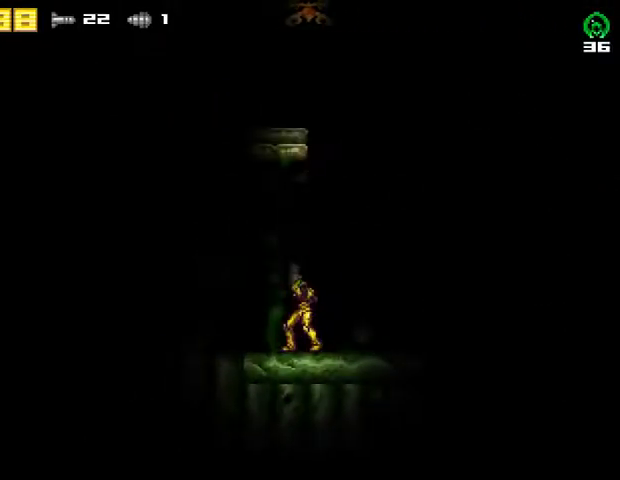
{"buttons": [], "right_stick": "center", "events": [[33, "SQUARE", "down"], [133, "SQUARE", "up"], [200, "DPAD_RIGHT", "down"], [500, "DPAD_RIGHT", "up"]]}
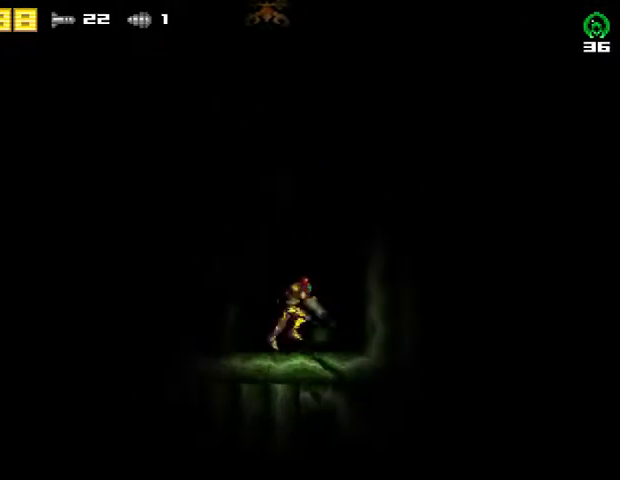
{"buttons": ["SQUARE"], "right_stick": "center", "events": [[100, "SQUARE", "down"], [300, "SQUARE", "up"], [333, "SQUARE", "down"]]}
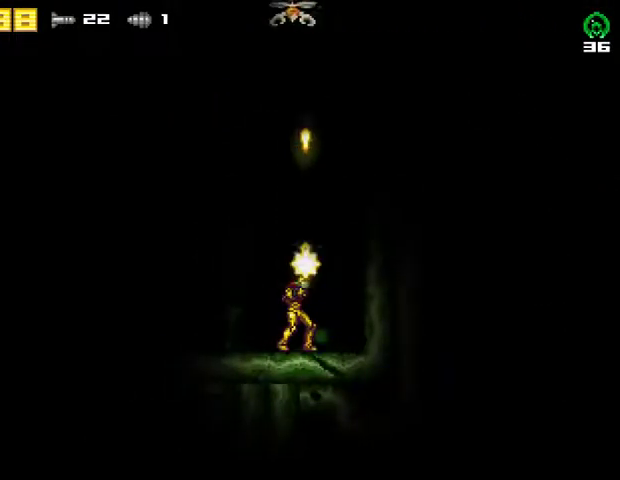
{"buttons": [], "right_stick": "center", "events": [[33, "SQUARE", "up"], [133, "SQUARE", "down"], [200, "SQUARE", "up"], [267, "SQUARE", "down"], [333, "SQUARE", "up"], [400, "SQUARE", "down"], [467, "SQUARE", "up"]]}
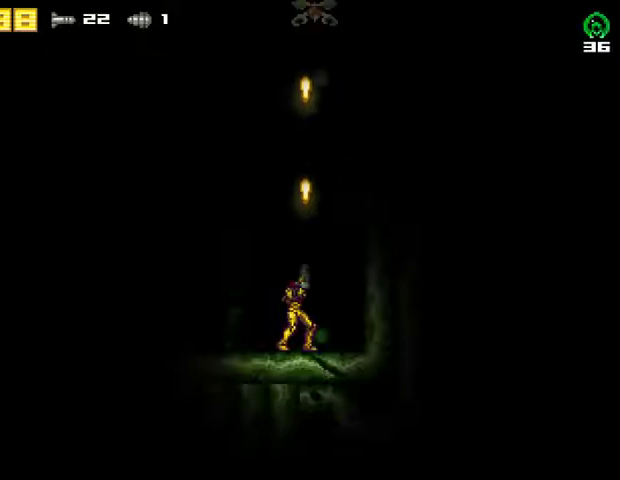
{"buttons": ["CROSS"], "right_stick": "center", "events": [[33, "SQUARE", "down"], [167, "DPAD_RIGHT", "down"], [200, "SQUARE", "up"], [300, "CROSS", "down"], [467, "DPAD_RIGHT", "up"]]}
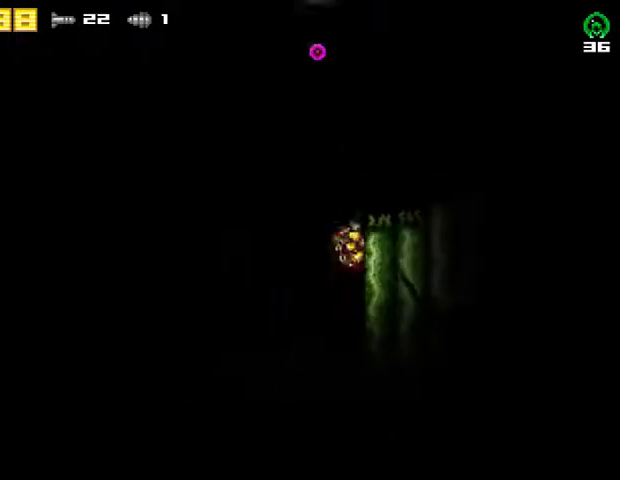
{"buttons": ["DPAD_LEFT"], "right_stick": "center", "events": [[33, "DPAD_LEFT", "down"], [100, "DPAD_LEFT", "up"], [133, "DPAD_DOWN", "down"], [167, "DPAD_DOWN", "up"], [167, "DPAD_RIGHT", "down"], [333, "CROSS", "up"], [400, "DPAD_RIGHT", "up"], [467, "DPAD_LEFT", "down"]]}
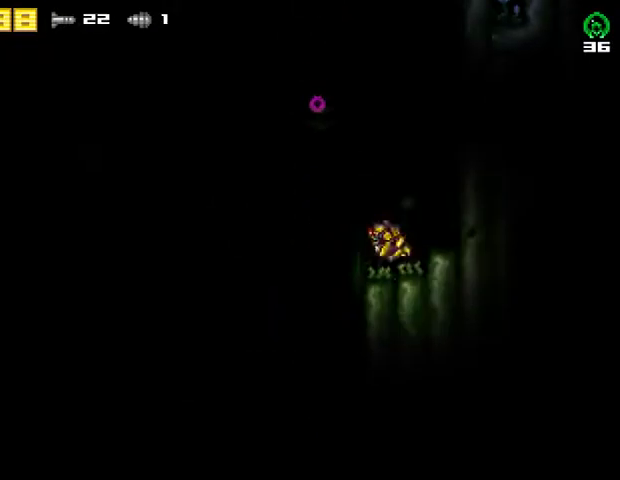
{"buttons": ["CROSS", "DPAD_LEFT"], "right_stick": "center", "events": [[133, "CROSS", "down"]]}
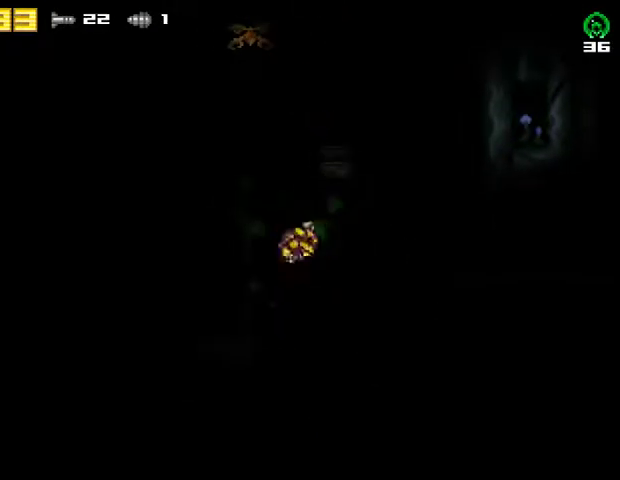
{"buttons": ["DPAD_LEFT"], "right_stick": "center", "events": [[200, "CROSS", "up"], [333, "CROSS", "down"], [500, "CROSS", "up"]]}
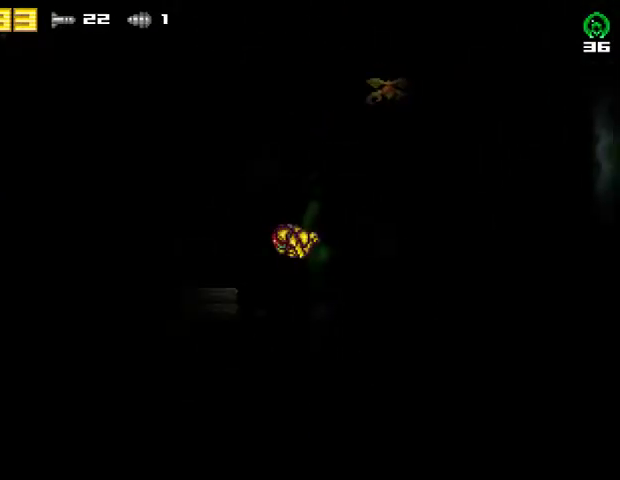
{"buttons": ["CROSS", "DPAD_LEFT"], "right_stick": "center", "events": [[67, "DPAD_LEFT", "up"], [100, "DPAD_RIGHT", "down"], [333, "DPAD_RIGHT", "up"], [367, "DPAD_LEFT", "down"], [433, "CROSS", "down"]]}
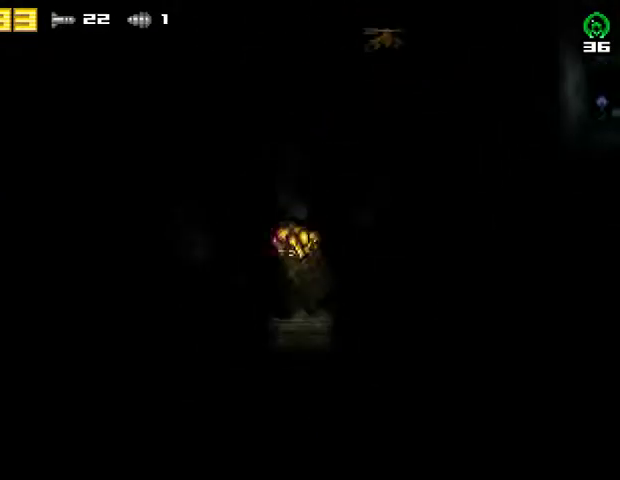
{"buttons": ["DPAD_RIGHT"], "right_stick": "center", "events": [[267, "CROSS", "up"], [367, "DPAD_LEFT", "up"], [400, "DPAD_RIGHT", "down"]]}
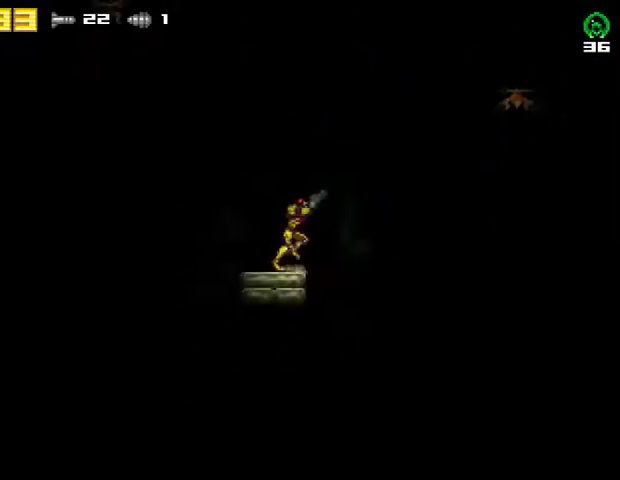
{"buttons": [], "right_stick": "center", "events": [[33, "DPAD_RIGHT", "up"], [200, "DPAD_DOWN", "down"], [200, "SQUARE", "down"], [300, "DPAD_DOWN", "up"], [300, "SQUARE", "up"], [367, "SQUARE", "down"], [433, "SQUARE", "up"]]}
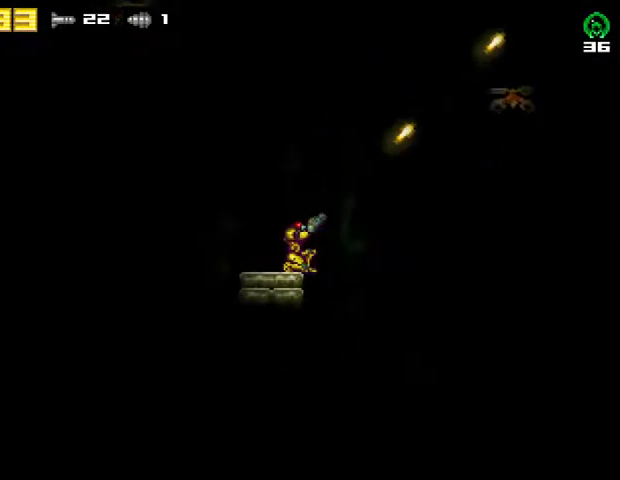
{"buttons": ["SQUARE"], "right_stick": "center", "events": [[167, "SQUARE", "down"], [233, "SQUARE", "up"], [300, "SQUARE", "down"], [367, "SQUARE", "up"], [433, "SQUARE", "down"]]}
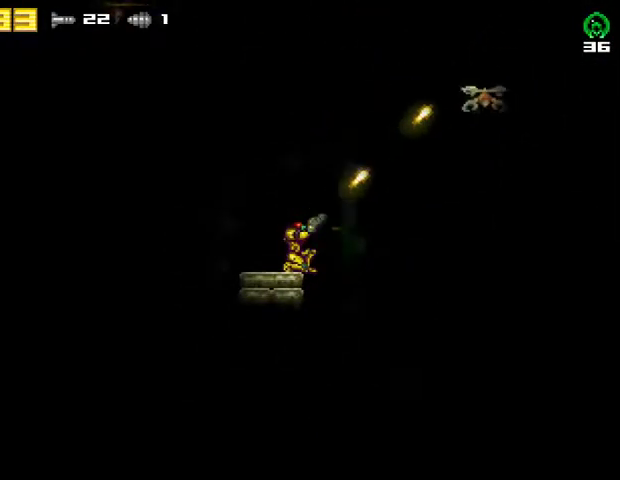
{"buttons": ["SQUARE"], "right_stick": "center", "events": [[33, "SQUARE", "up"], [67, "SQUARE", "down"], [133, "SQUARE", "up"], [200, "SQUARE", "down"], [267, "SQUARE", "up"], [333, "SQUARE", "down"], [433, "SQUARE", "up"], [467, "SQUARE", "down"]]}
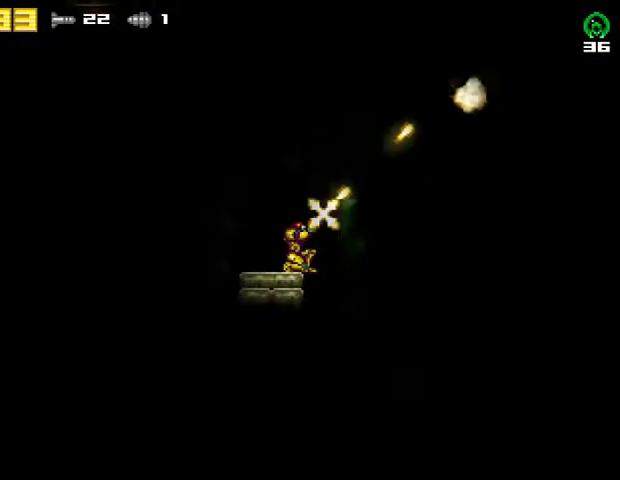
{"buttons": ["DPAD_RIGHT"], "right_stick": "center", "events": [[67, "SQUARE", "up"], [100, "DPAD_UP", "down"], [100, "SQUARE", "down"], [233, "DPAD_UP", "up"], [233, "SQUARE", "up"], [500, "DPAD_RIGHT", "down"]]}
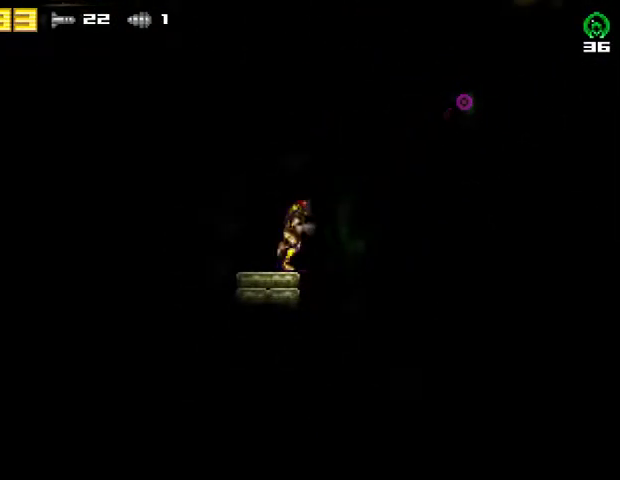
{"buttons": ["CROSS", "DPAD_RIGHT"], "right_stick": "center", "events": [[100, "CROSS", "down"], [267, "R2", "down"], [467, "R2", "up"]]}
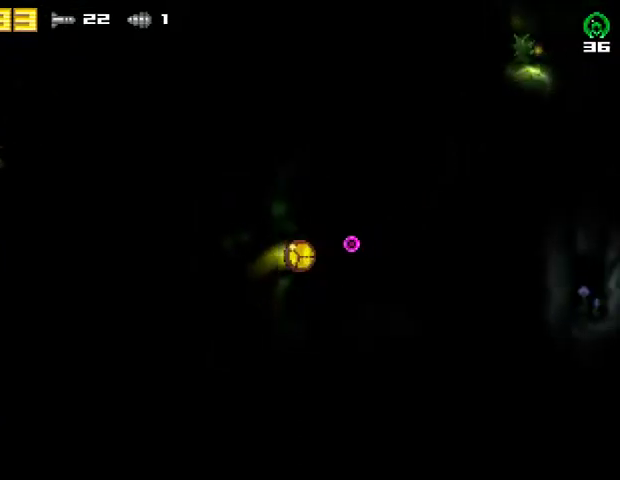
{"buttons": ["DPAD_RIGHT"], "right_stick": "center", "events": [[100, "R2", "down"], [300, "R2", "up"], [367, "CROSS", "up"]]}
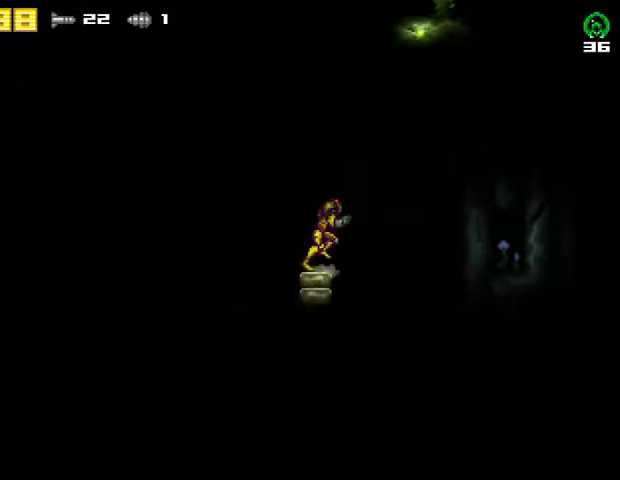
{"buttons": ["CROSS", "SQUARE", "DPAD_RIGHT"], "right_stick": "center", "events": [[33, "CROSS", "down"], [400, "SQUARE", "down"]]}
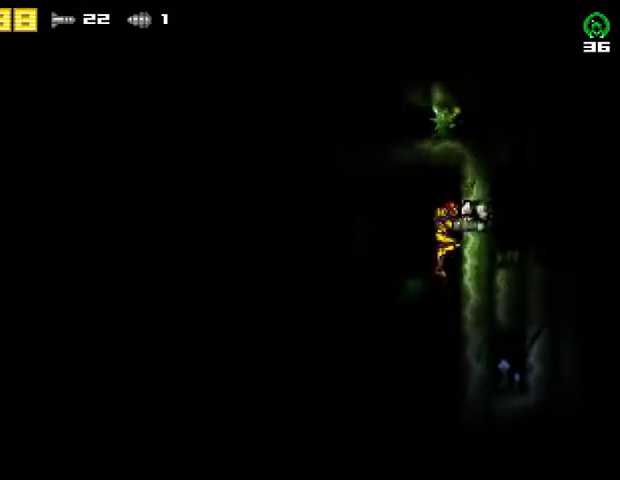
{"buttons": ["DPAD_RIGHT"], "right_stick": "center", "events": [[33, "CROSS", "up"], [67, "SQUARE", "up"], [167, "CROSS", "down"], [367, "CROSS", "up"]]}
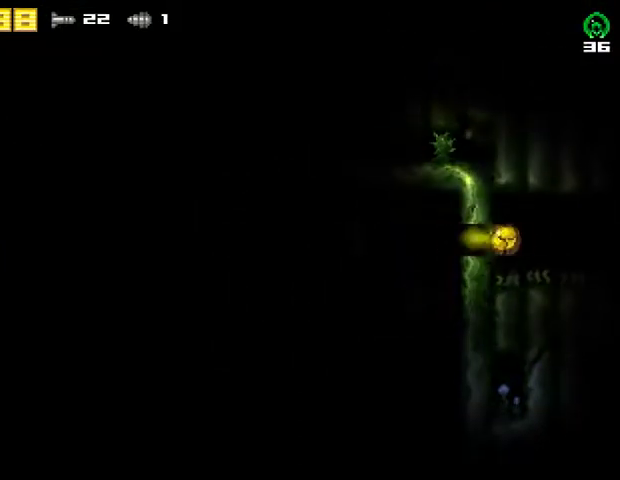
{"buttons": ["DPAD_RIGHT"], "right_stick": "center", "events": []}
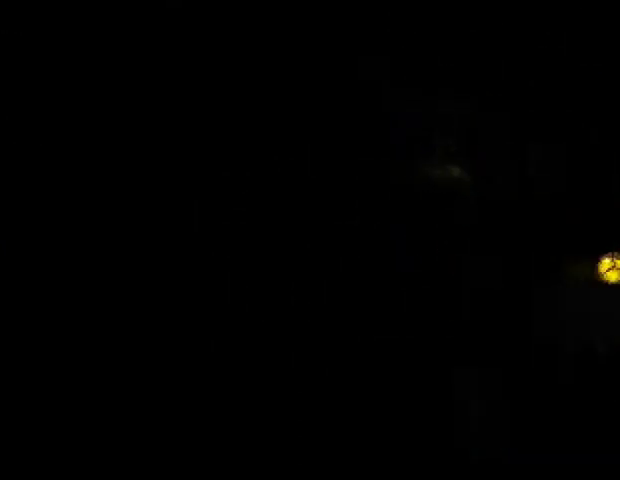
{"buttons": ["DPAD_RIGHT"], "right_stick": "center", "events": []}
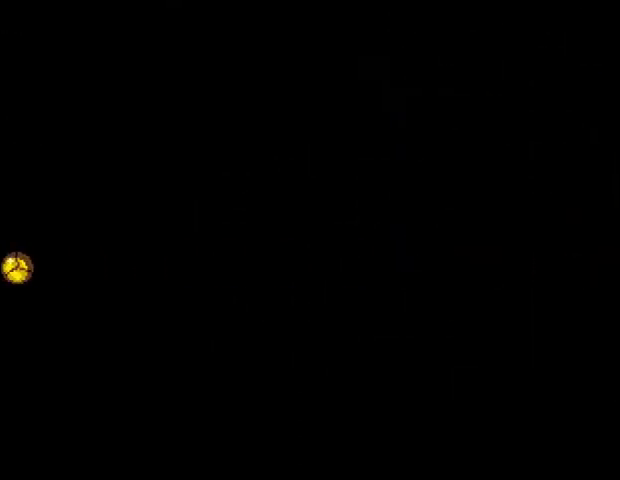
{"buttons": ["DPAD_RIGHT"], "right_stick": "center", "events": []}
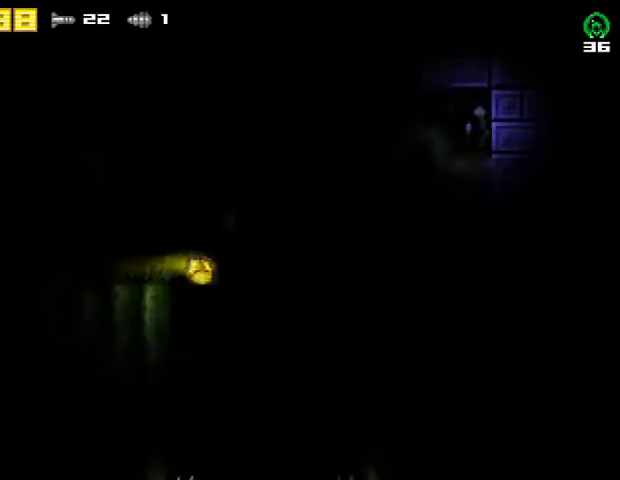
{"buttons": [], "right_stick": "center", "events": [[167, "DPAD_RIGHT", "up"], [167, "R2", "down"], [333, "R2", "up"], [367, "DPAD_LEFT", "down"], [500, "DPAD_LEFT", "up"]]}
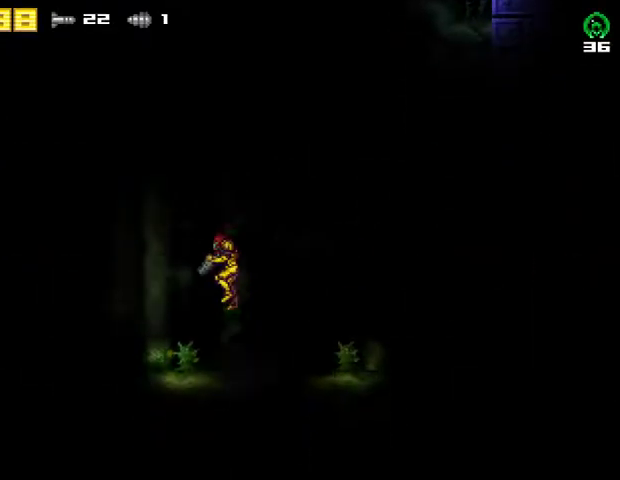
{"buttons": [], "right_stick": "center", "events": [[33, "SQUARE", "down"], [233, "SQUARE", "up"], [267, "R2", "down"], [300, "DPAD_LEFT", "down"], [467, "DPAD_LEFT", "up"], [467, "R2", "up"]]}
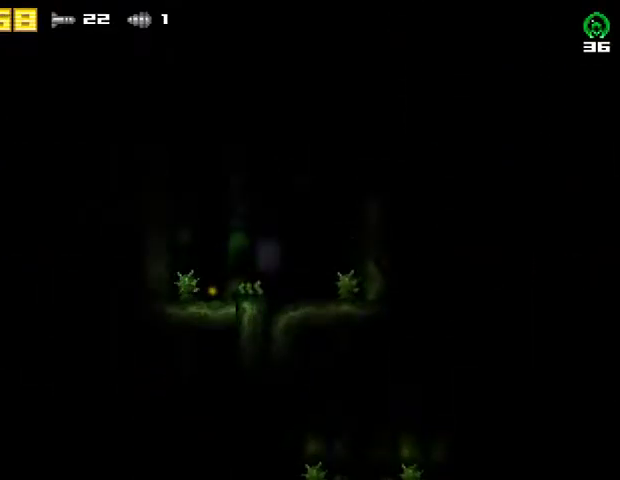
{"buttons": ["R2"], "right_stick": "center", "events": [[233, "DPAD_LEFT", "down"], [400, "DPAD_LEFT", "up"], [467, "R2", "down"]]}